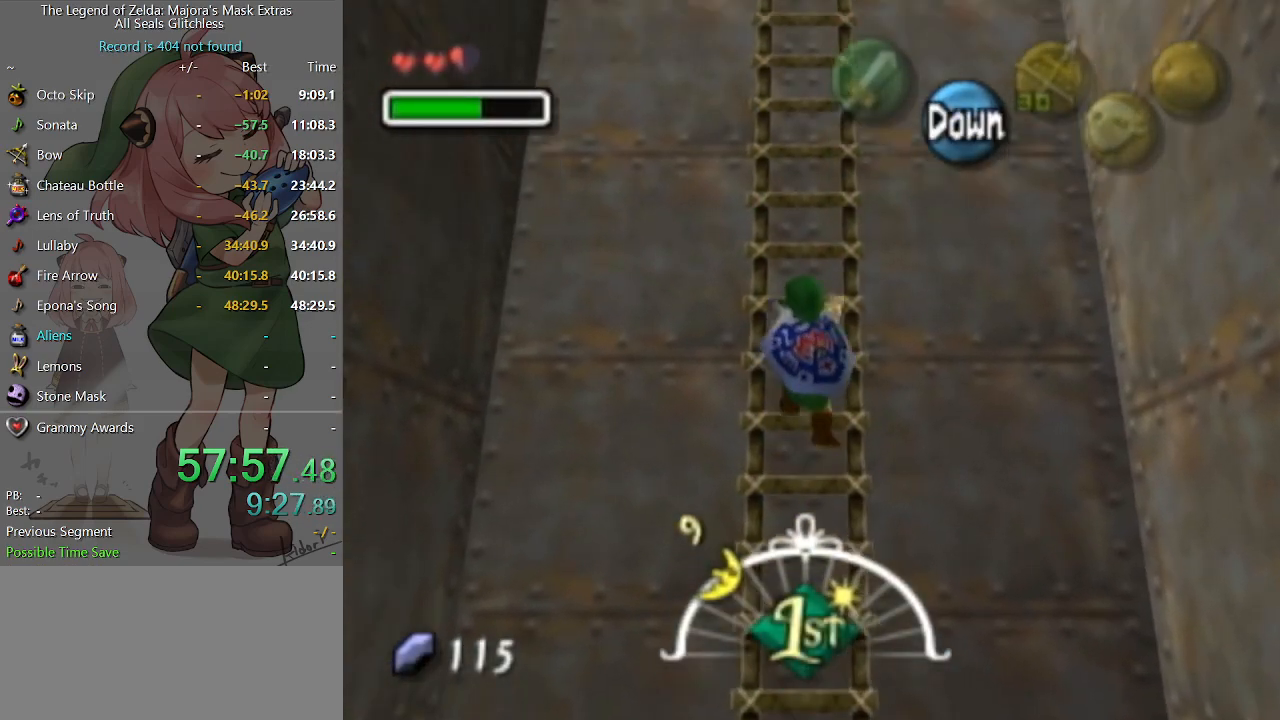
Gameplay with a controller (Nintendo layout); each line is a JSON object with the inputs held at the frame after it. "events" lists button and stick changes between this image and that frame as [ms after this image, input, new state], when the widget could be followed in between. Not read: L3 R3.
{"buttons": [], "left_stick": "up", "right_stick": "center", "events": []}
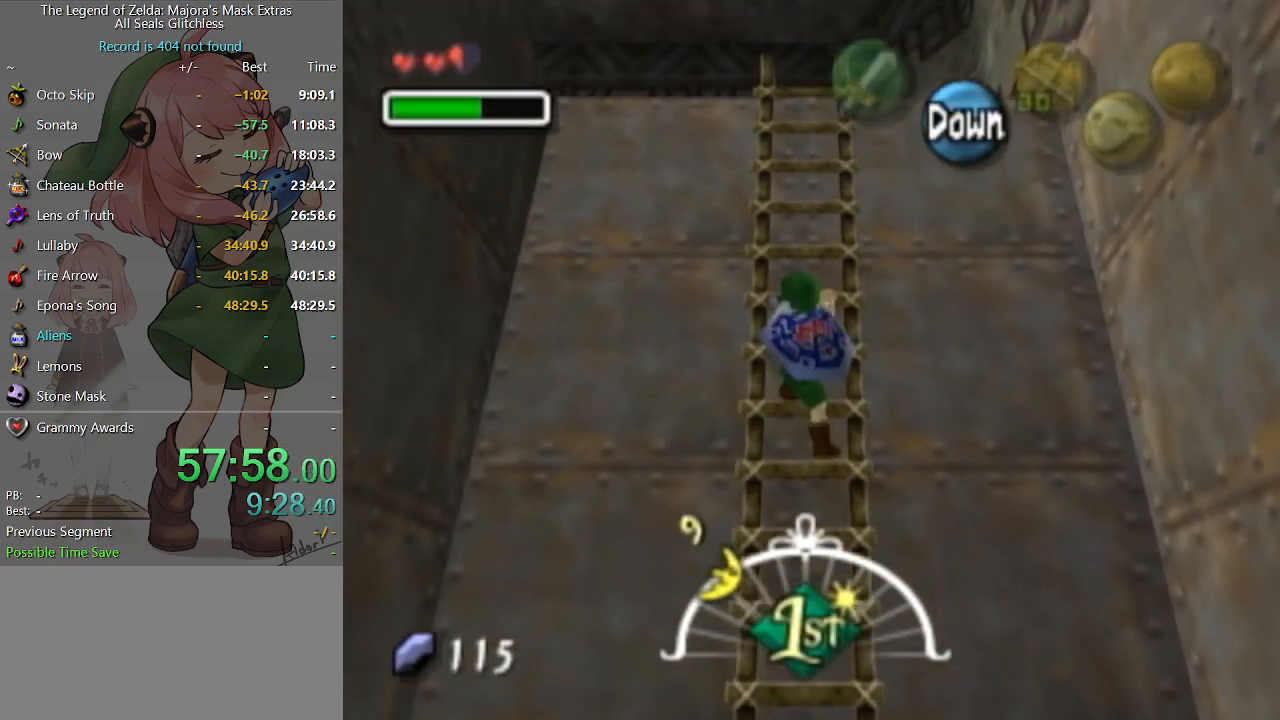
{"buttons": [], "left_stick": "up", "right_stick": "center", "events": []}
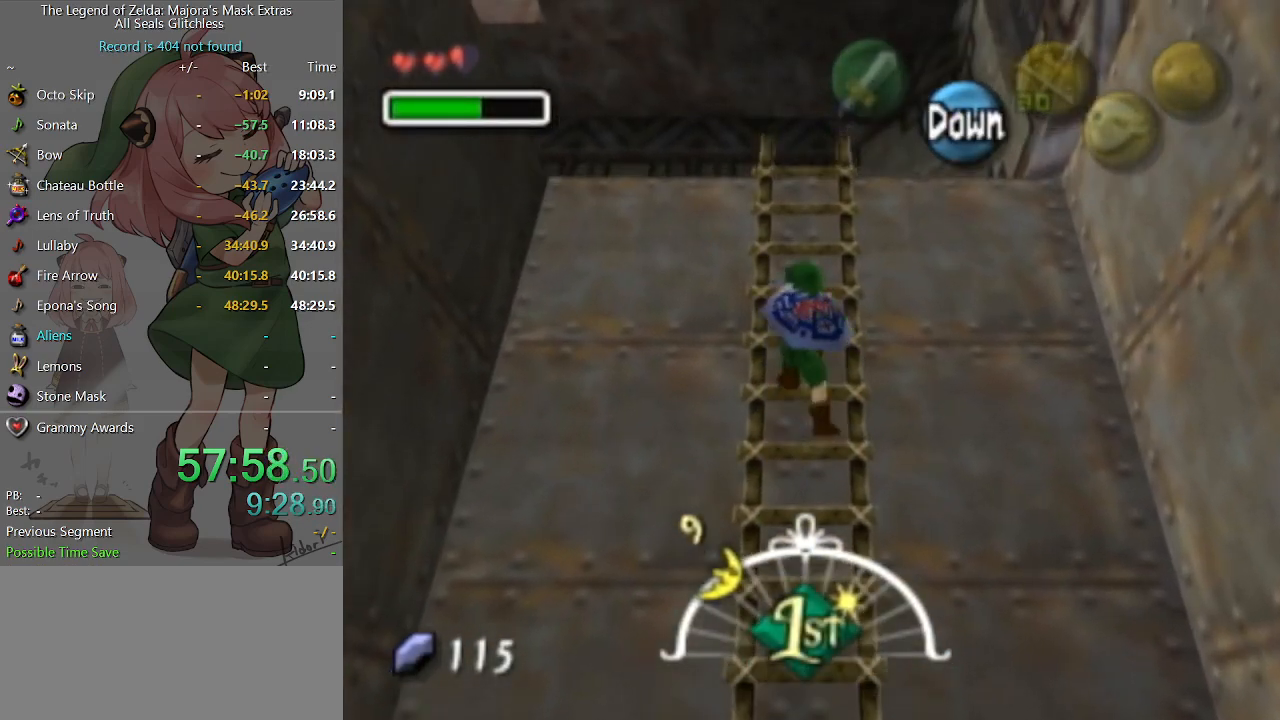
{"buttons": [], "left_stick": "up", "right_stick": "center", "events": []}
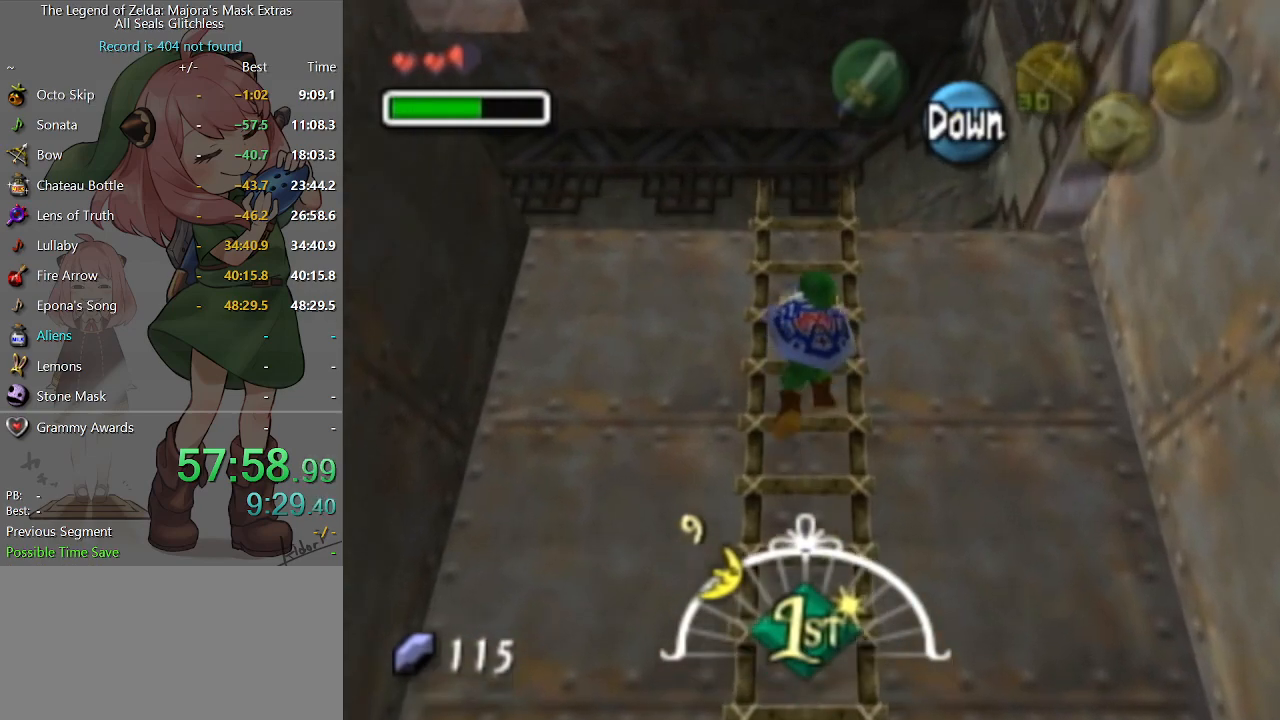
{"buttons": [], "left_stick": "up", "right_stick": "center", "events": []}
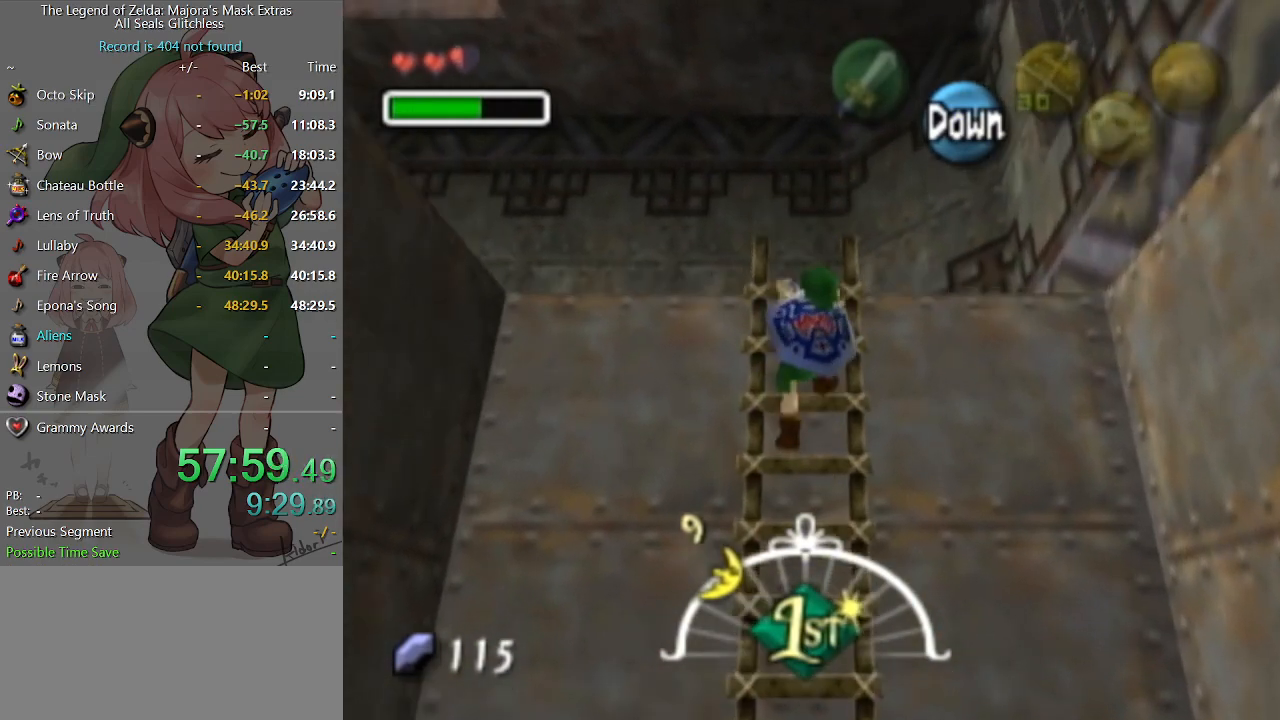
{"buttons": [], "left_stick": "up", "right_stick": "center", "events": []}
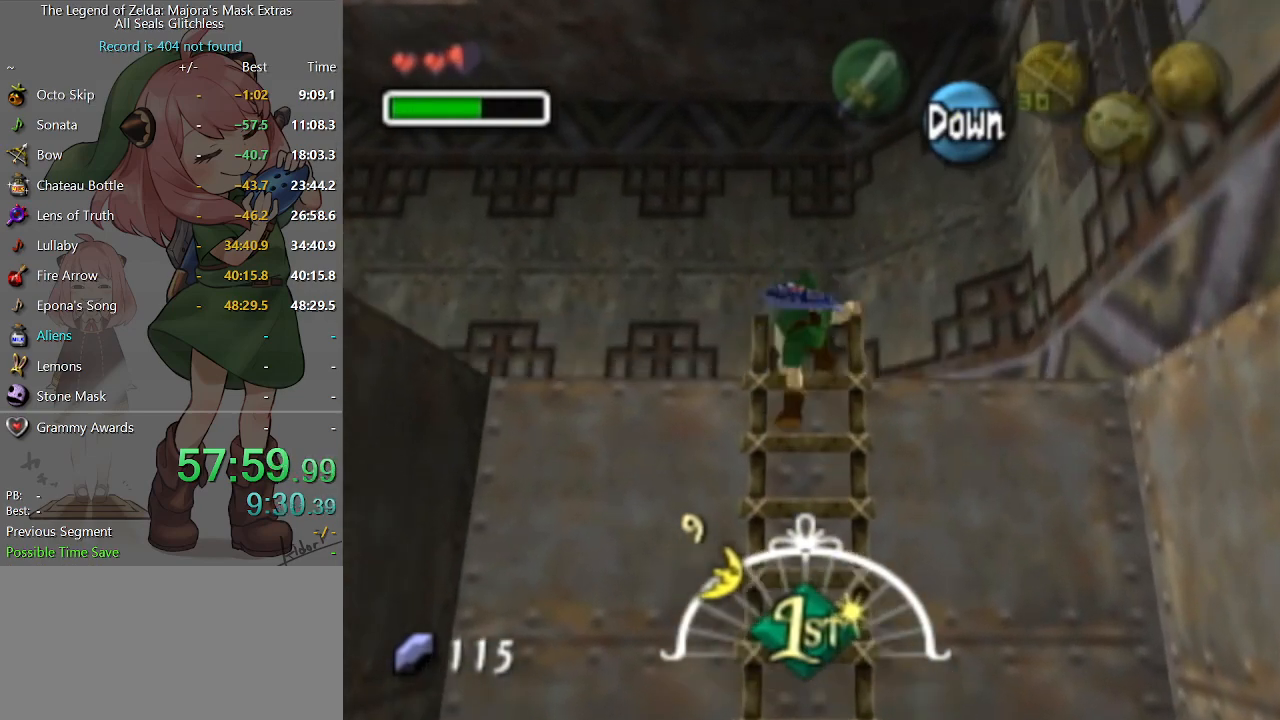
{"buttons": [], "left_stick": "up", "right_stick": "center", "events": []}
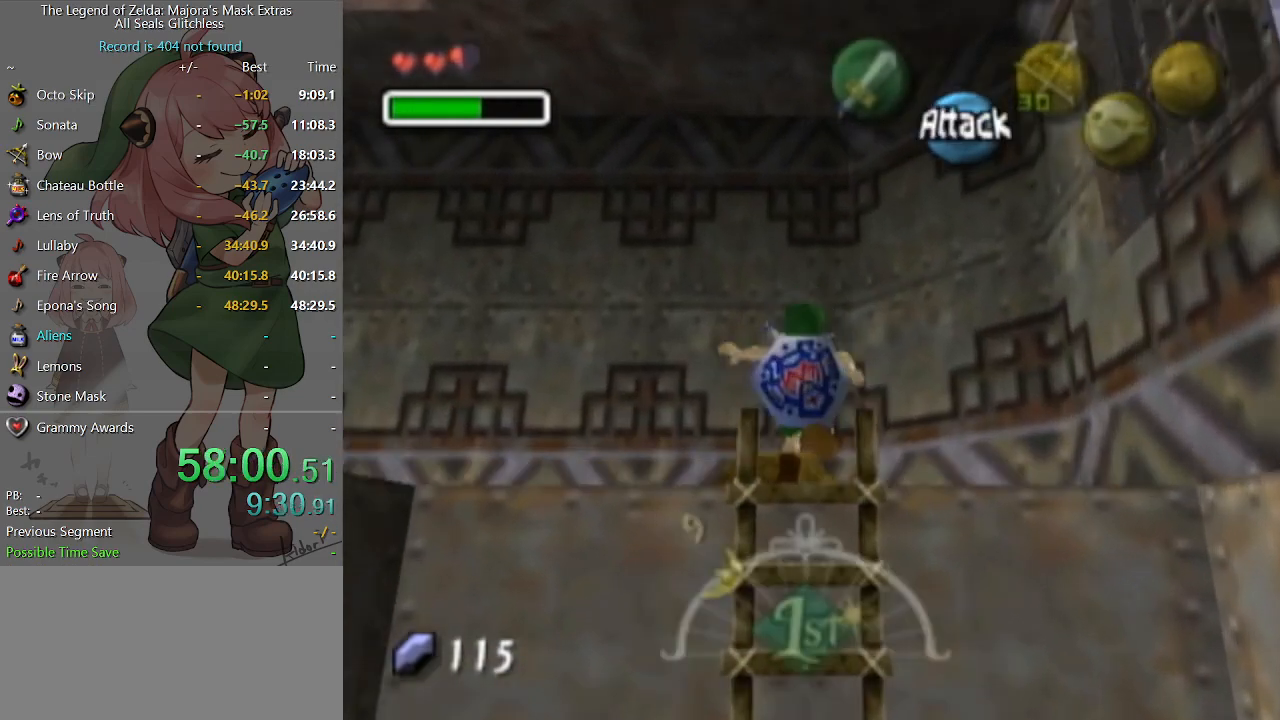
{"buttons": [], "left_stick": "left", "right_stick": "center", "events": [[167, "L1", "down"], [300, "A", "down"], [300, "left_stick", "left"], [400, "A", "up"], [500, "L1", "up"]]}
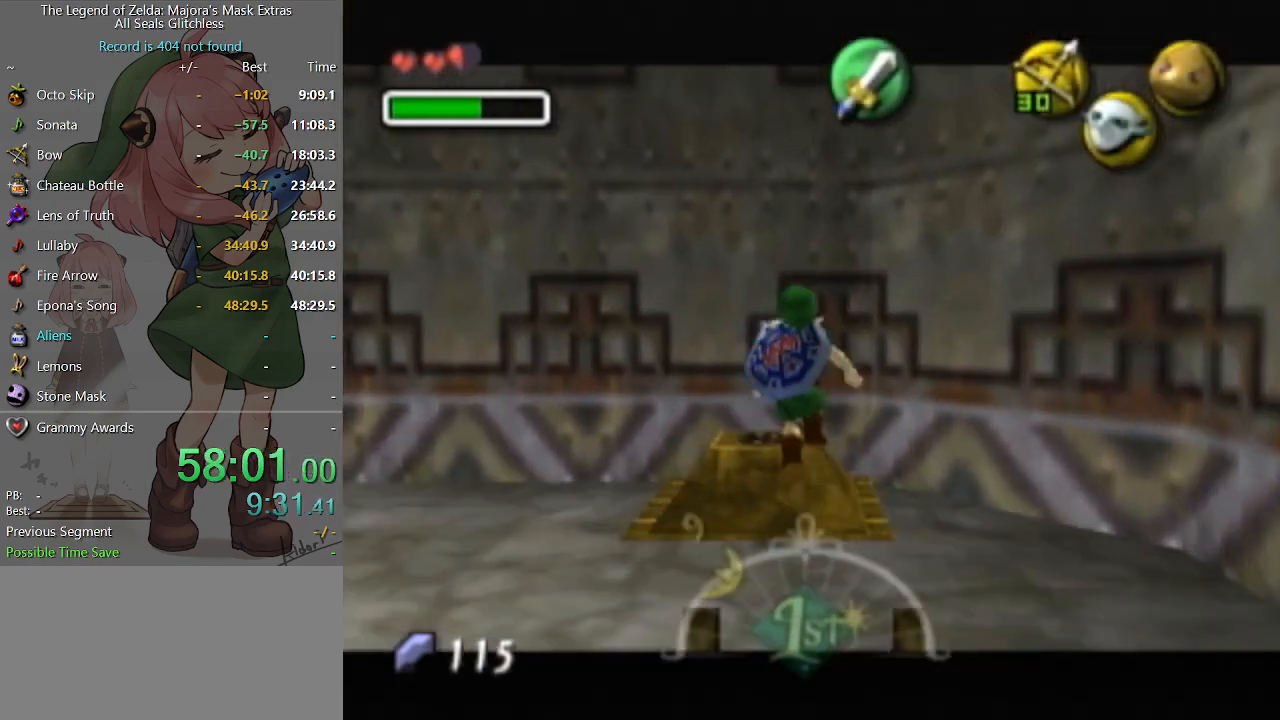
{"buttons": [], "left_stick": "left", "right_stick": "center", "events": []}
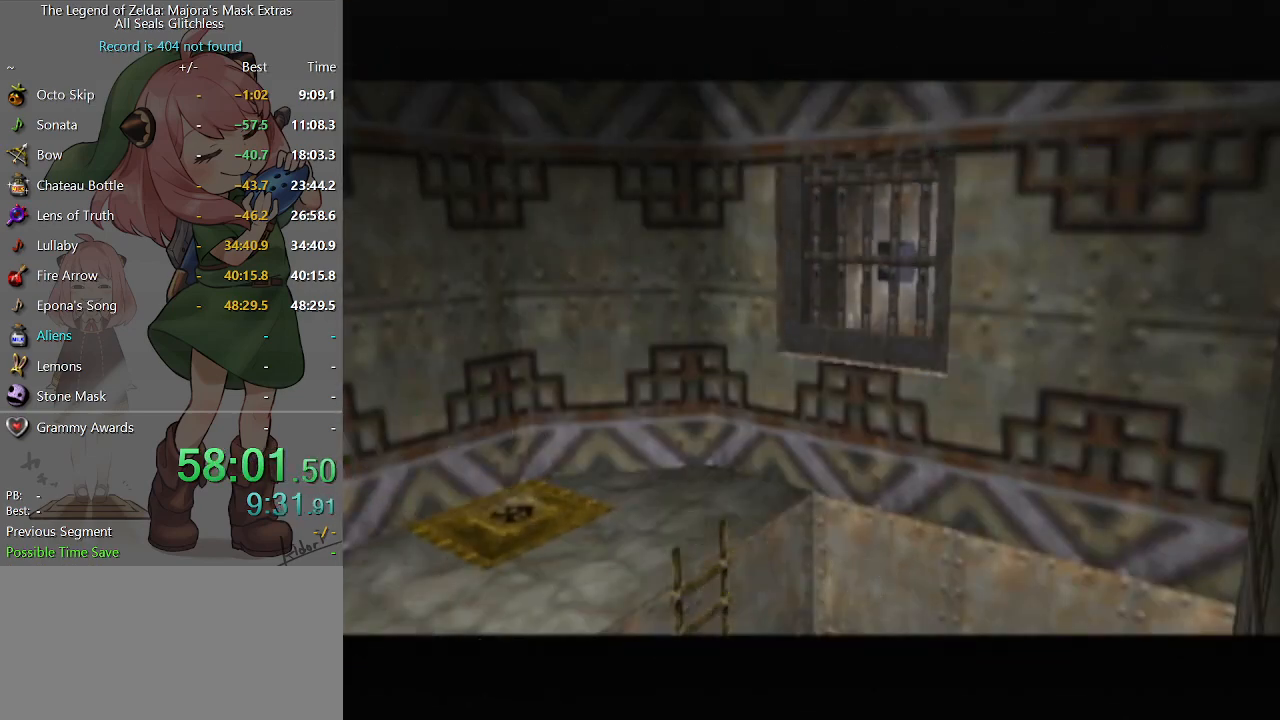
{"buttons": [], "left_stick": "left", "right_stick": "center", "events": []}
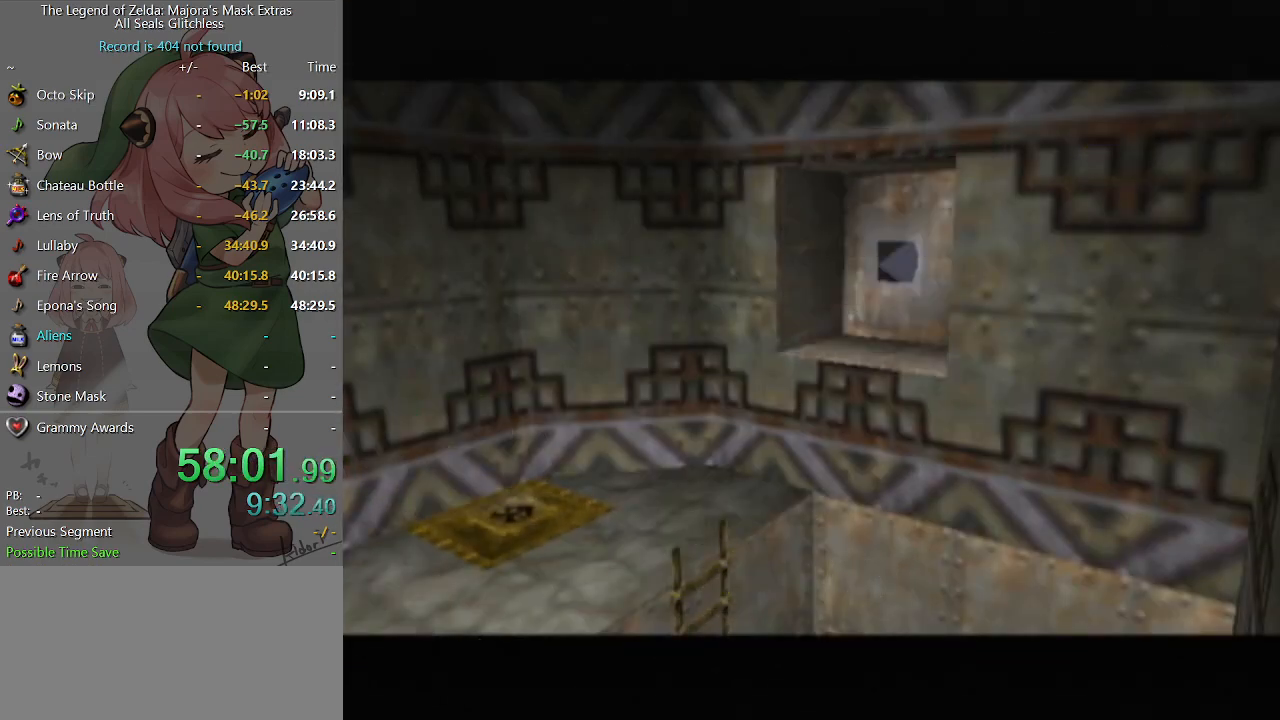
{"buttons": [], "left_stick": "left", "right_stick": "center", "events": []}
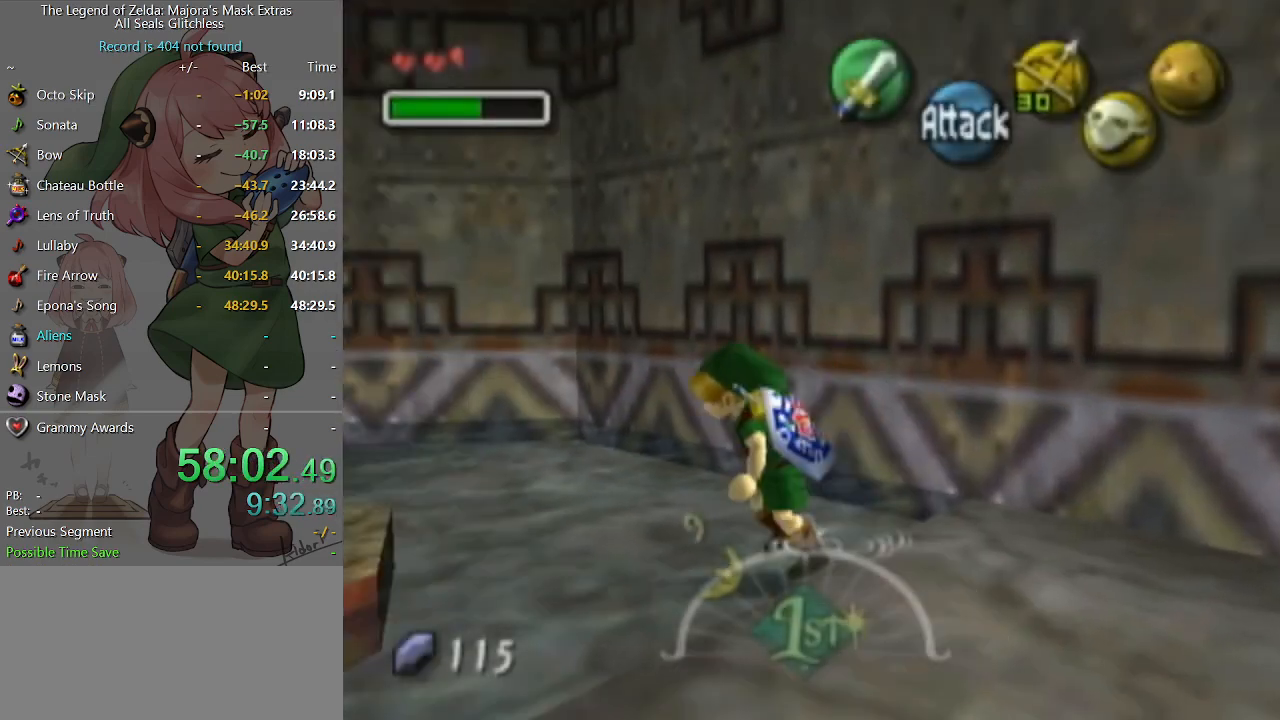
{"buttons": [], "left_stick": "up-left", "right_stick": "center", "events": [[267, "left_stick", "up-left"]]}
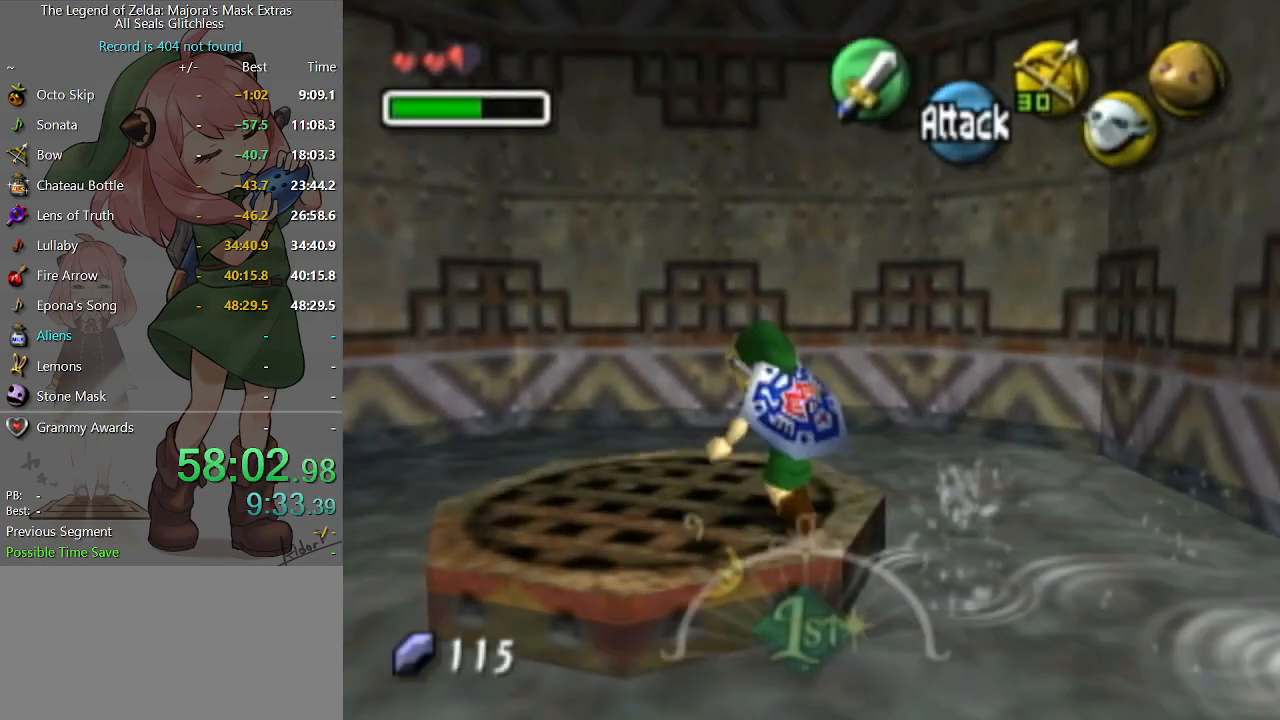
{"buttons": ["Y"], "left_stick": "center", "right_stick": "center", "events": [[33, "left_stick", "center"], [233, "left_stick", "down"], [333, "Y", "down"], [333, "left_stick", "center"]]}
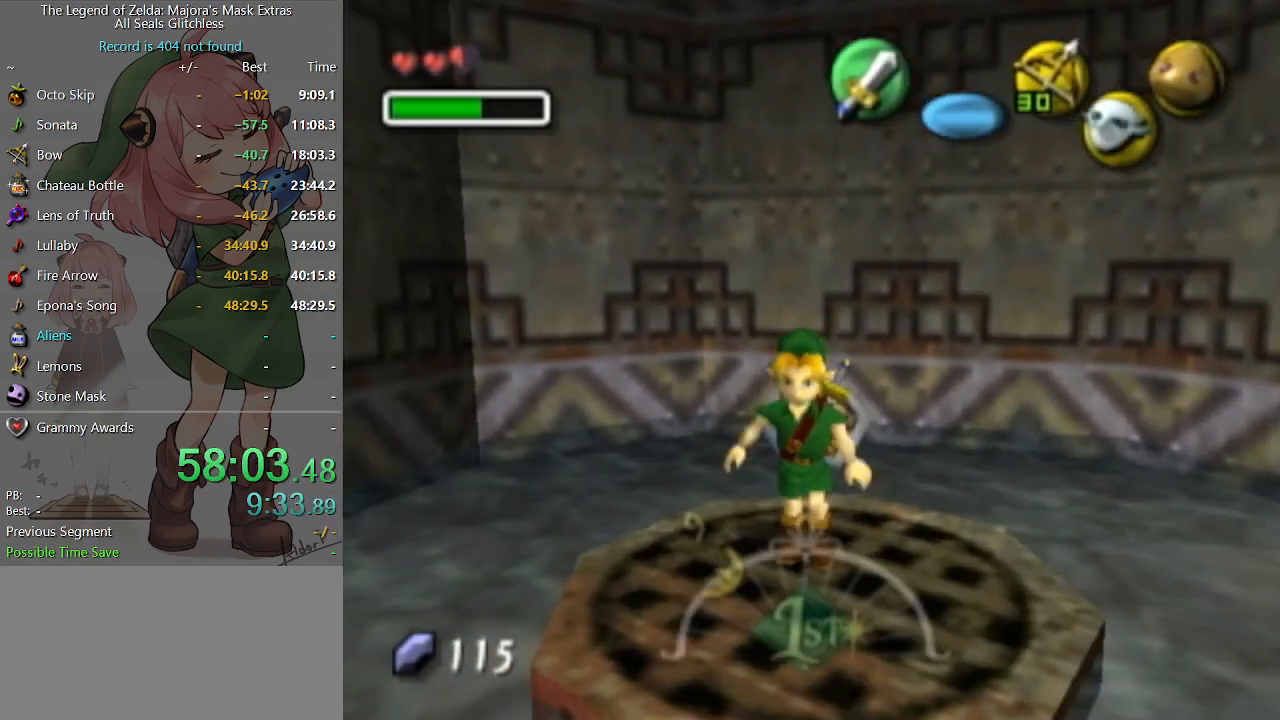
{"buttons": ["Y"], "left_stick": "center", "right_stick": "center", "events": []}
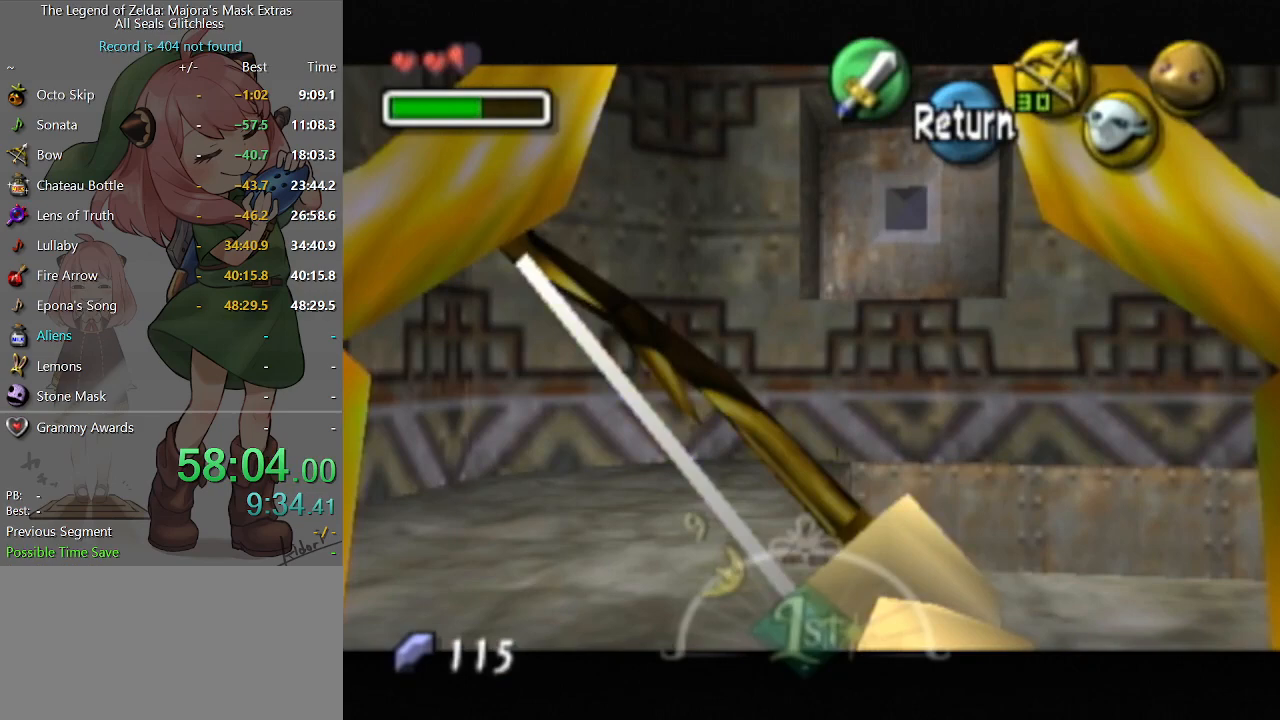
{"buttons": [], "left_stick": "center", "right_stick": "center", "events": [[33, "left_stick", "down-right"], [333, "Y", "up"], [333, "left_stick", "center"]]}
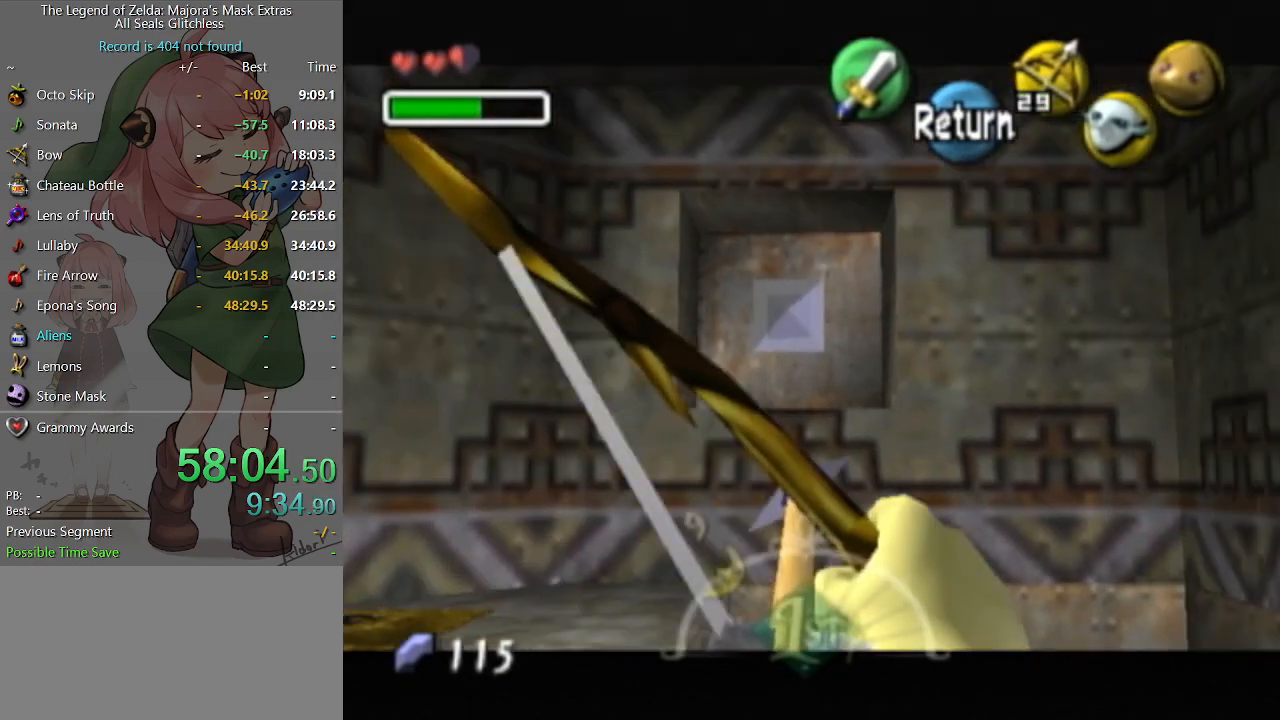
{"buttons": [], "left_stick": "center", "right_stick": "center", "events": []}
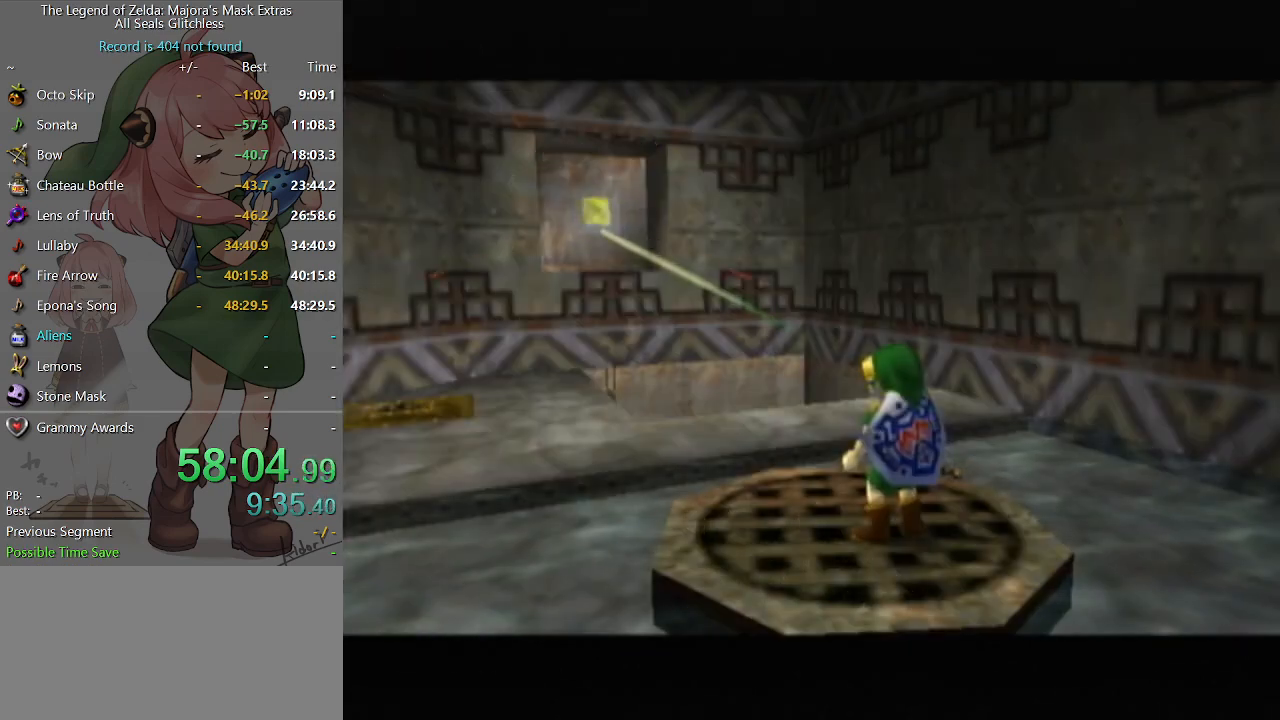
{"buttons": [], "left_stick": "center", "right_stick": "center", "events": []}
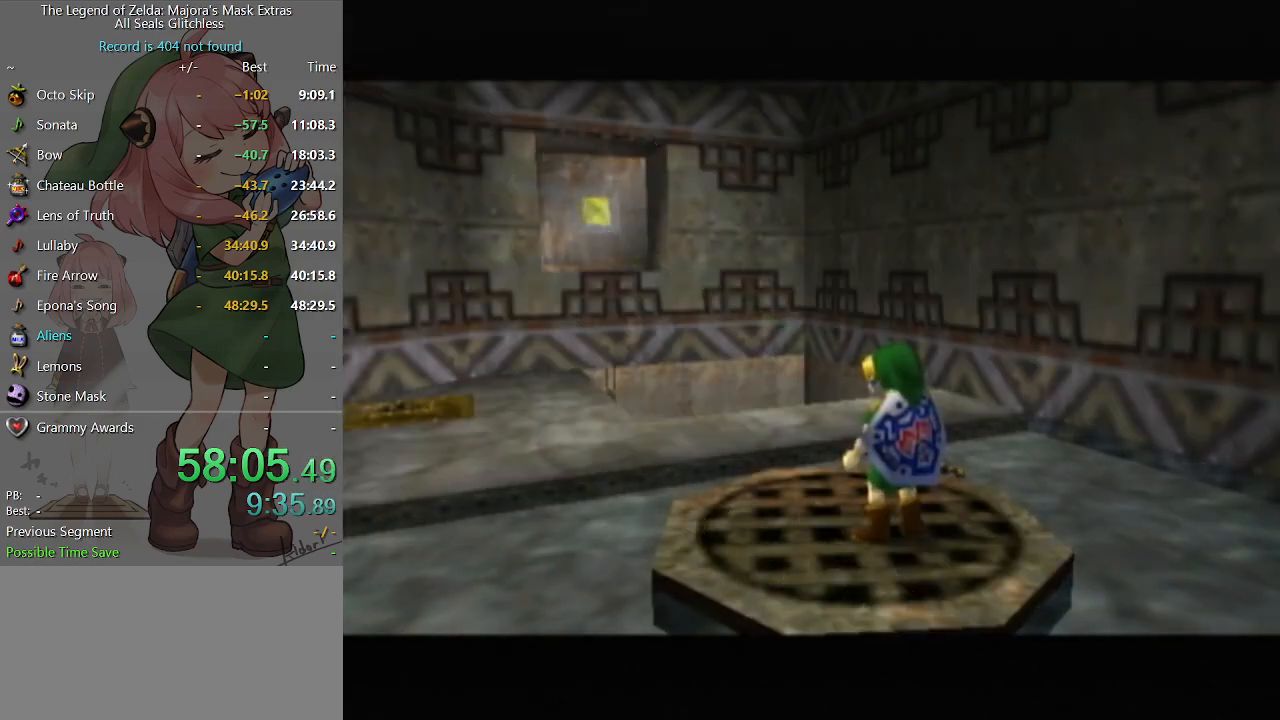
{"buttons": [], "left_stick": "center", "right_stick": "center", "events": []}
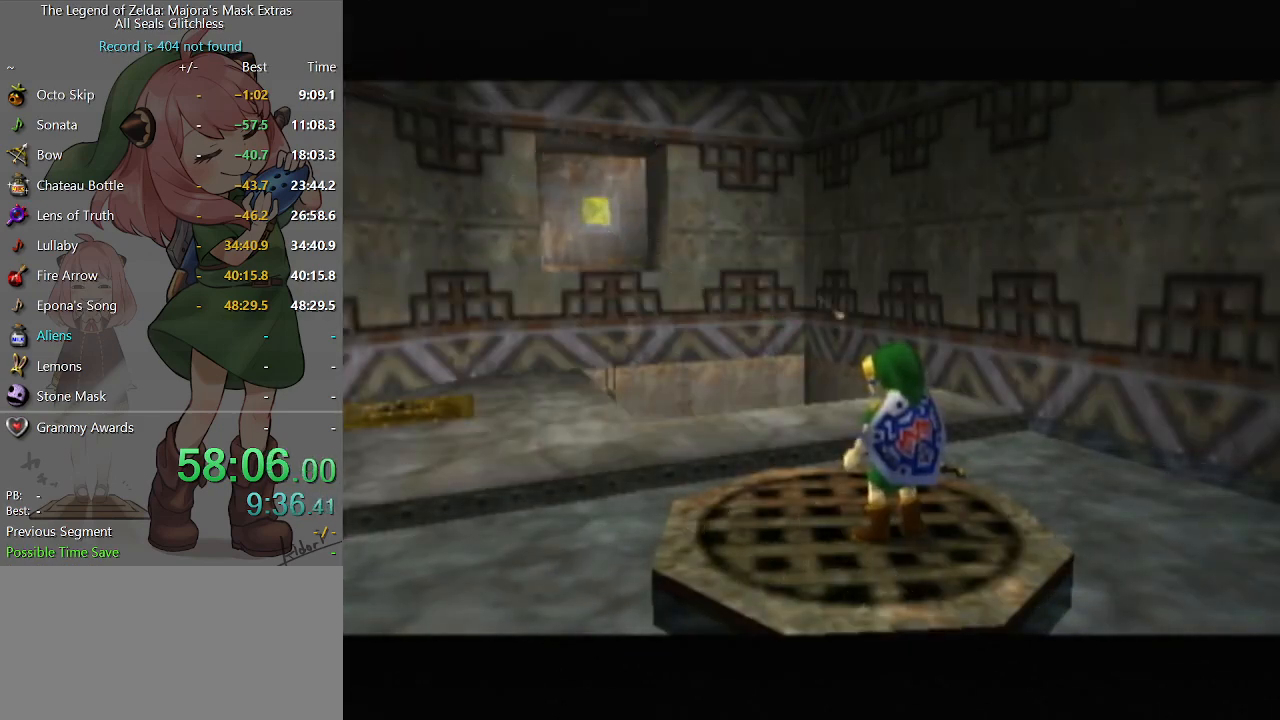
{"buttons": ["Y"], "left_stick": "center", "right_stick": "center", "events": [[167, "left_stick", "up-right"], [233, "left_stick", "center"], [300, "Y", "down"], [367, "Y", "up"], [400, "Y", "down"]]}
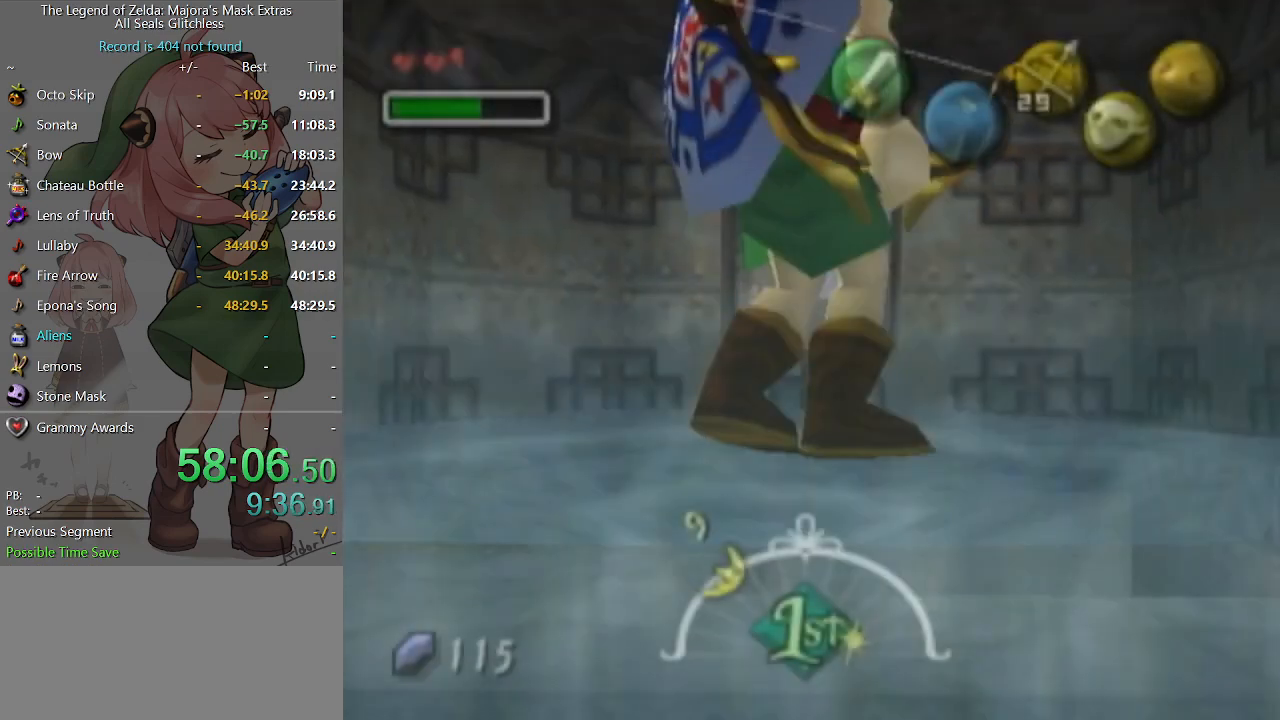
{"buttons": ["Y"], "left_stick": "down-right", "right_stick": "center", "events": [[400, "left_stick", "down-right"]]}
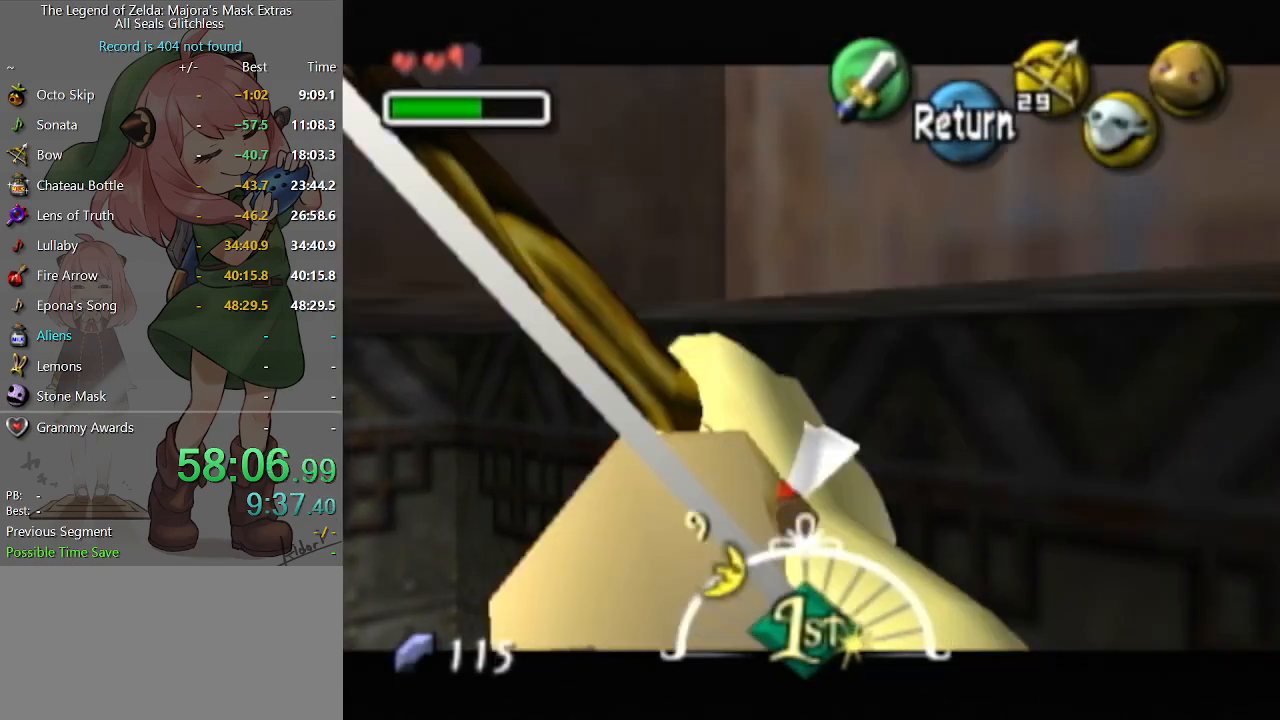
{"buttons": ["Y"], "left_stick": "center", "right_stick": "center", "events": [[200, "left_stick", "center"]]}
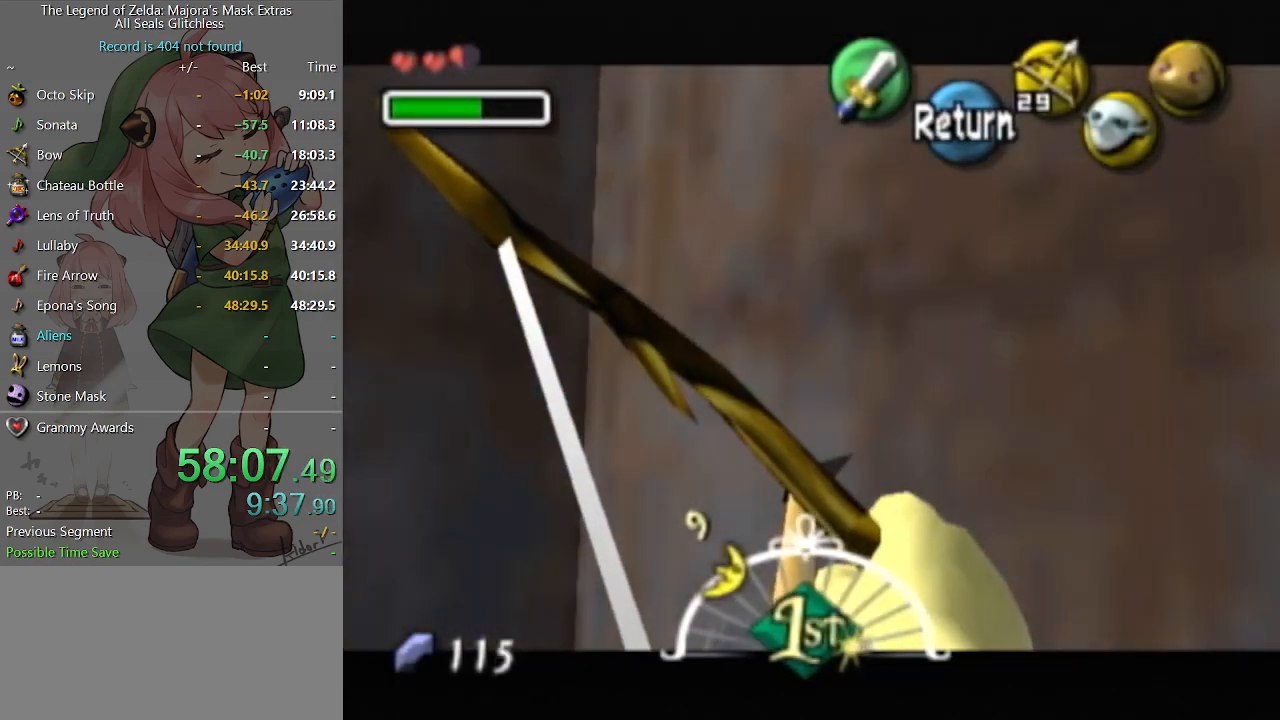
{"buttons": ["Y"], "left_stick": "center", "right_stick": "center", "events": [[67, "left_stick", "down"], [200, "left_stick", "center"]]}
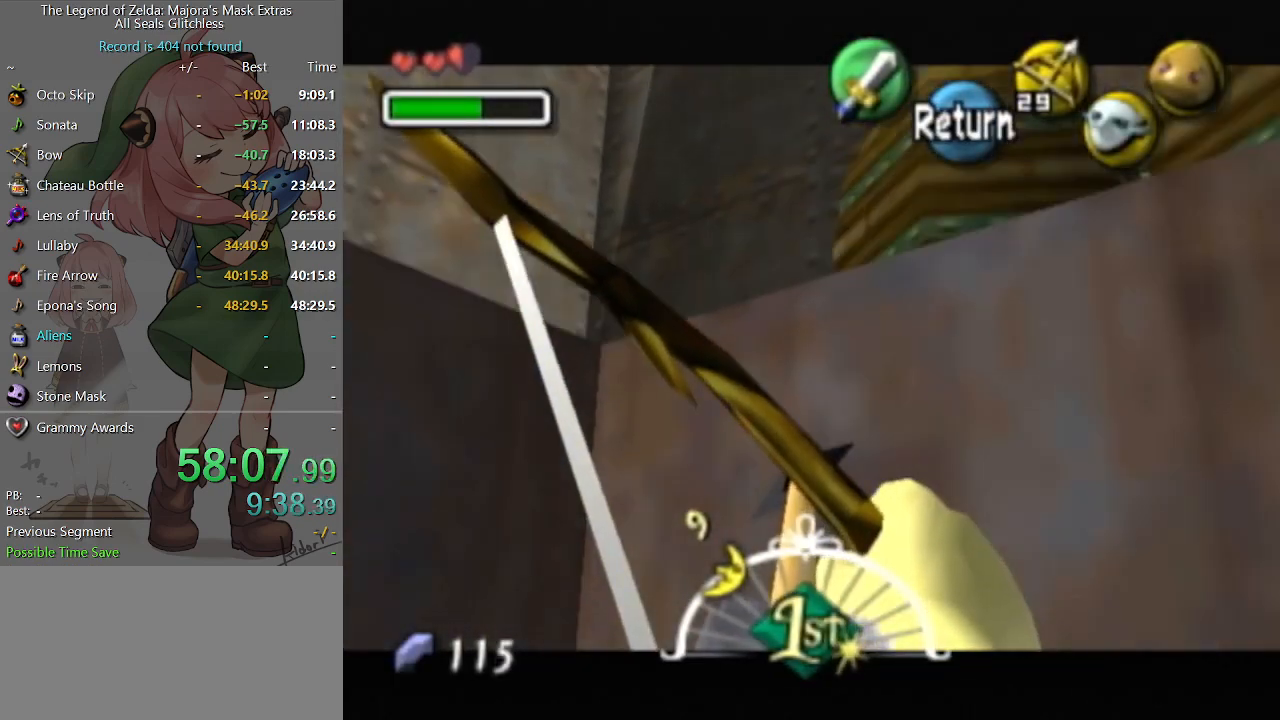
{"buttons": ["Y"], "left_stick": "center", "right_stick": "center", "events": [[367, "left_stick", "down-left"], [467, "left_stick", "center"]]}
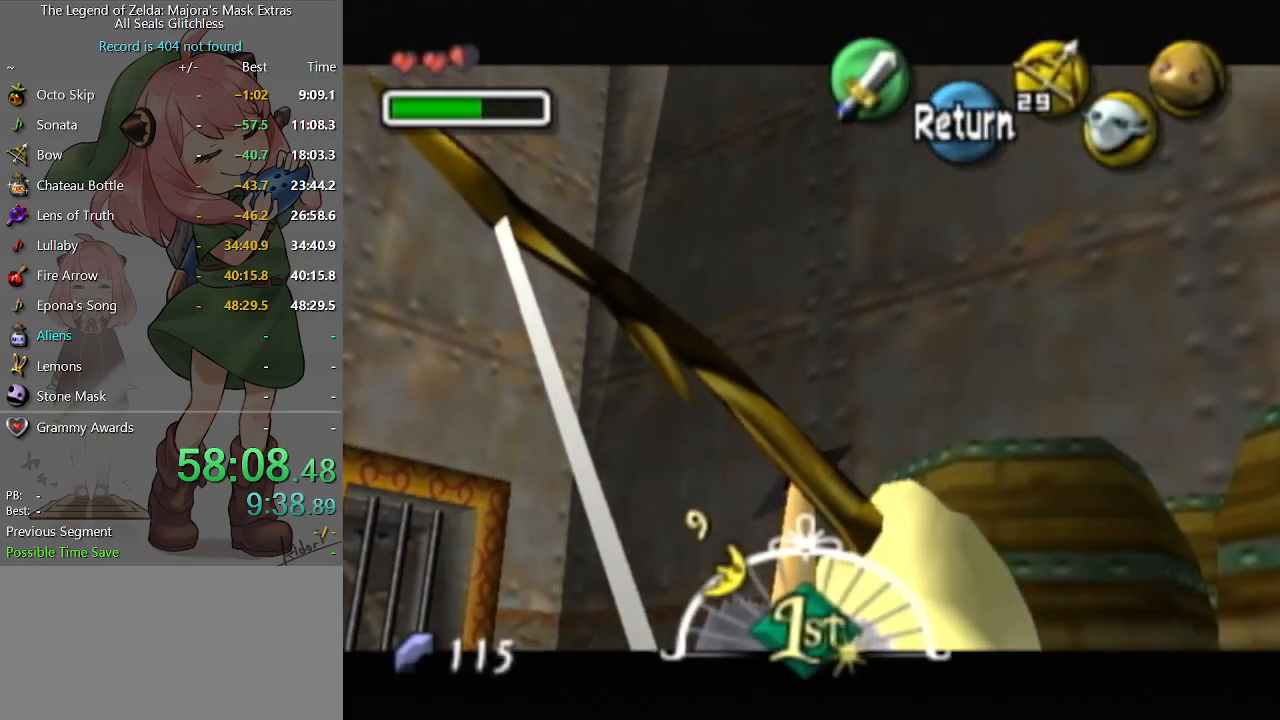
{"buttons": ["Y"], "left_stick": "center", "right_stick": "center", "events": [[300, "left_stick", "left"], [433, "left_stick", "center"]]}
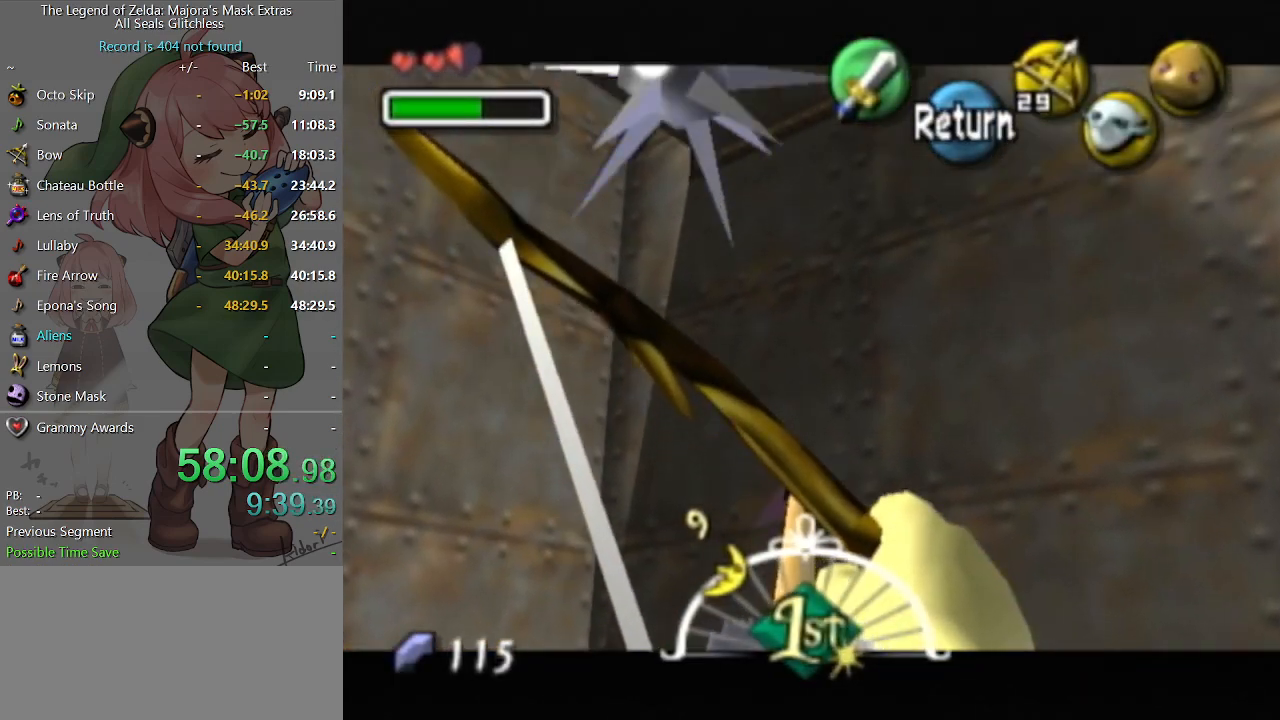
{"buttons": ["Y"], "left_stick": "center", "right_stick": "center", "events": []}
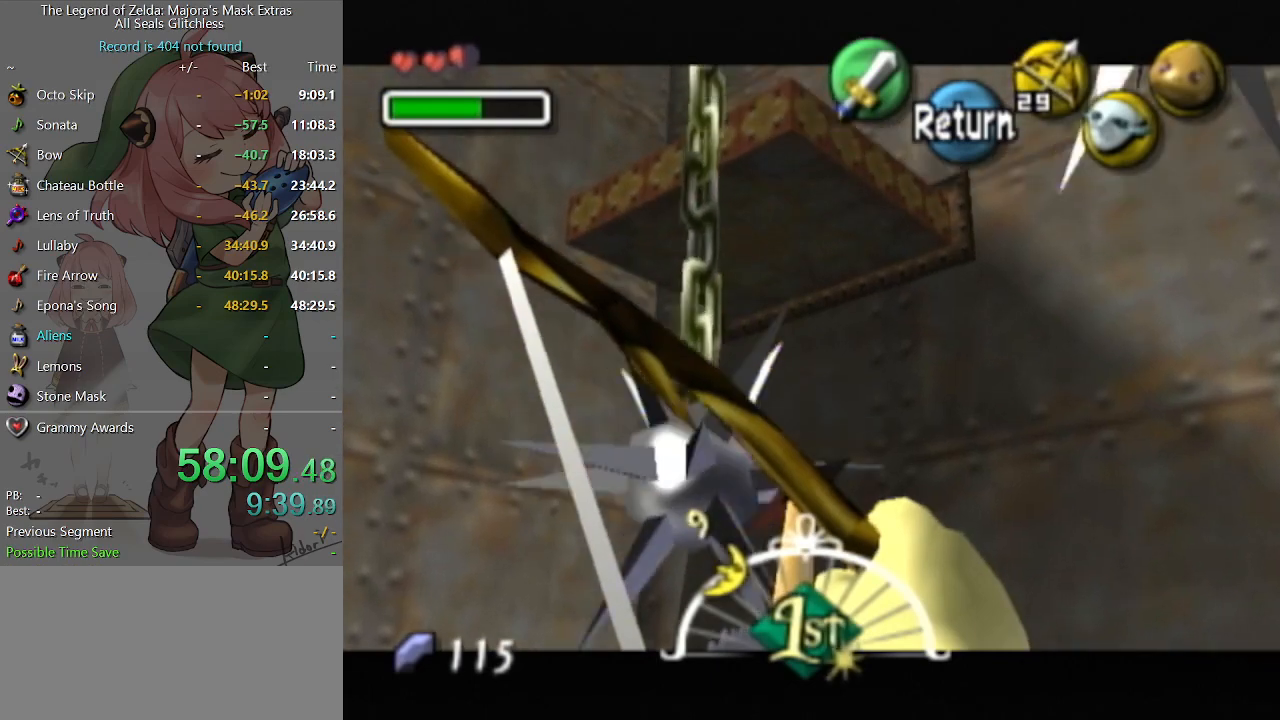
{"buttons": ["Y"], "left_stick": "center", "right_stick": "center", "events": []}
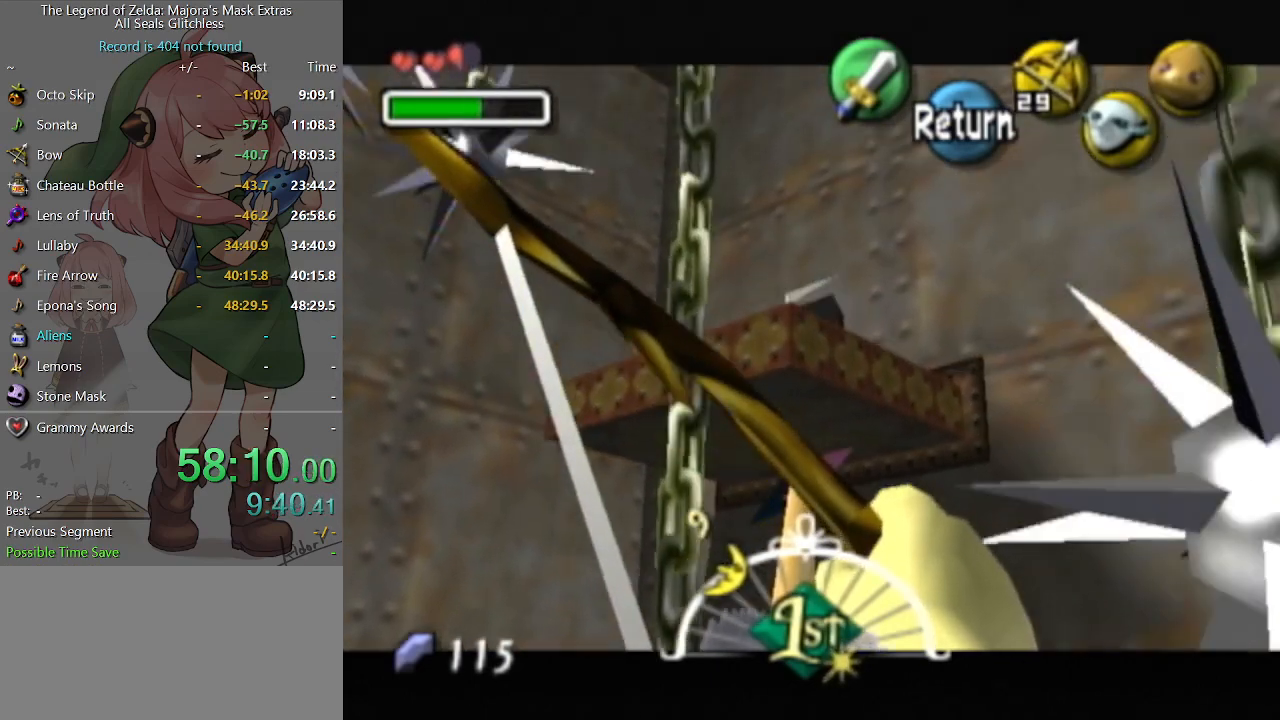
{"buttons": [], "left_stick": "up", "right_stick": "center", "events": [[100, "Y", "up"], [500, "left_stick", "up"]]}
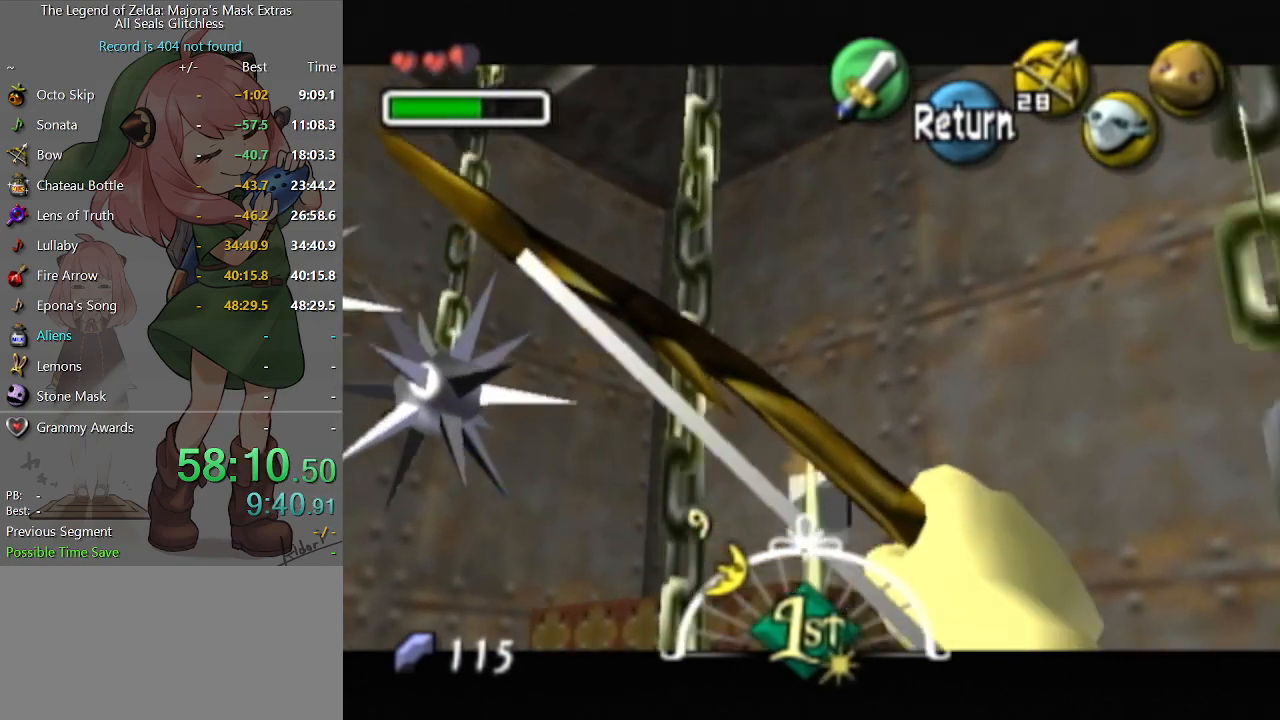
{"buttons": [], "left_stick": "center", "right_stick": "center", "events": [[200, "left_stick", "center"], [300, "Y", "down"], [500, "Y", "up"]]}
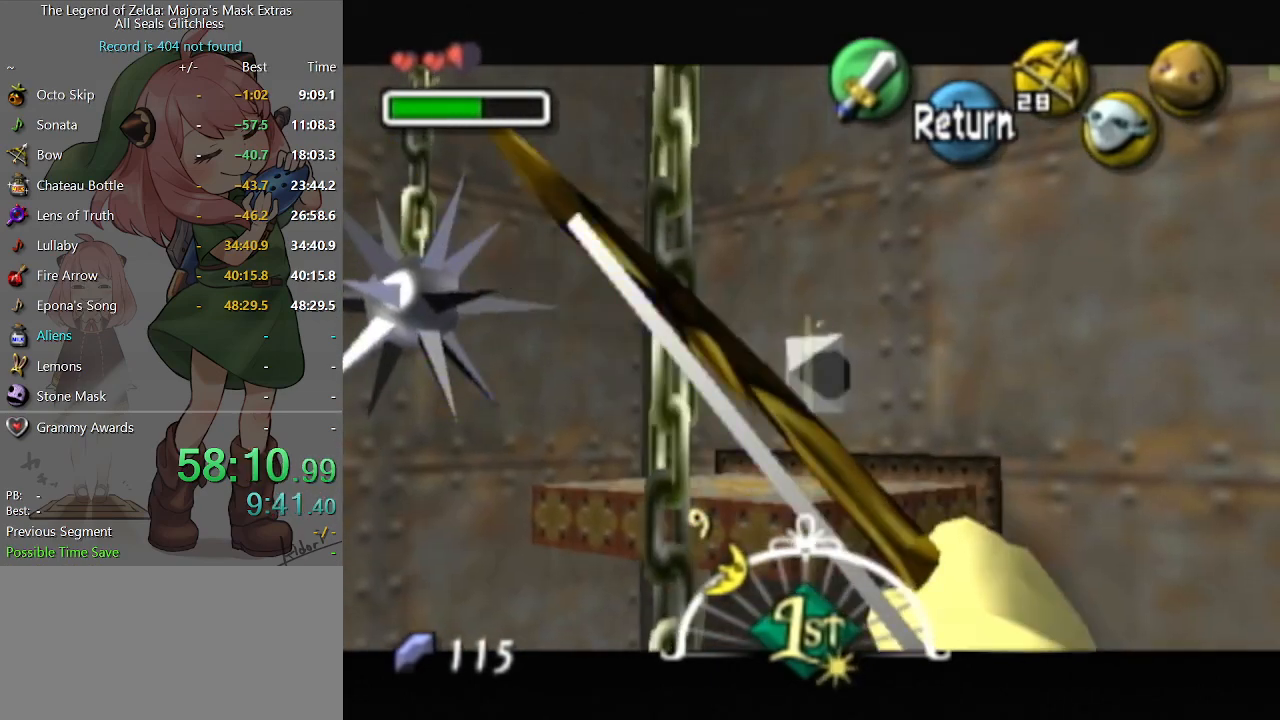
{"buttons": [], "left_stick": "up", "right_stick": "center", "events": [[500, "left_stick", "up"]]}
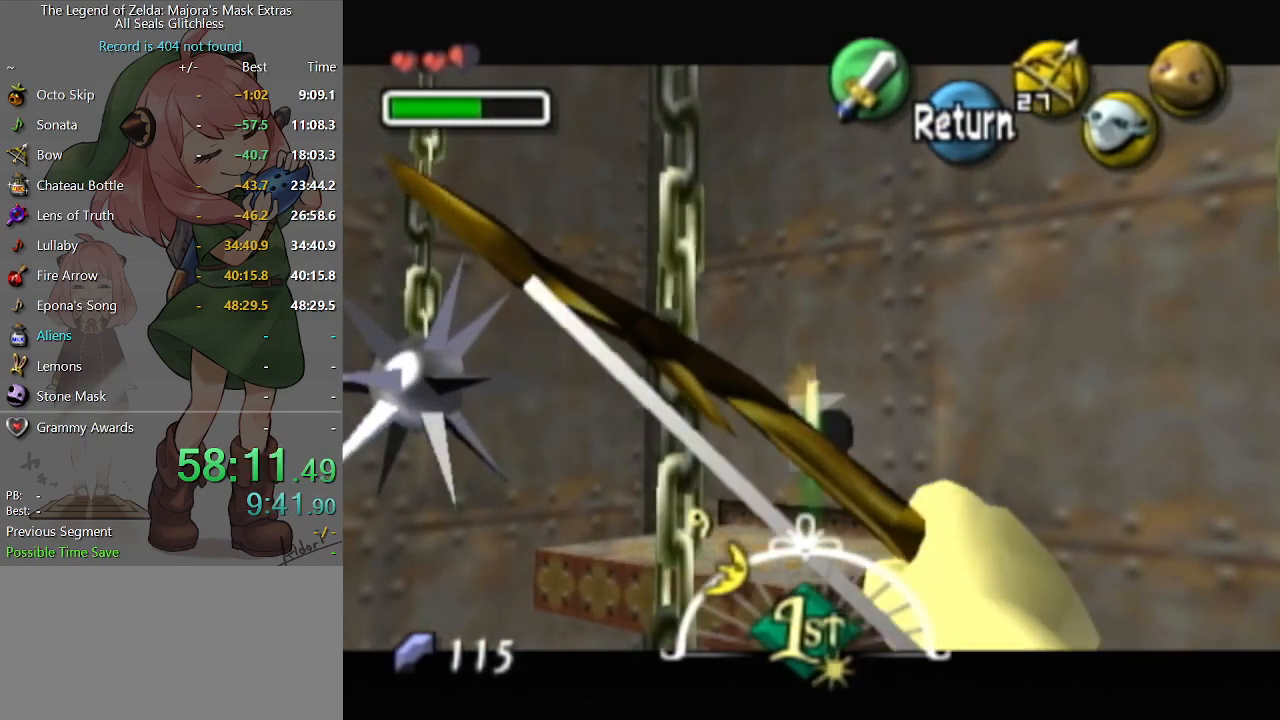
{"buttons": [], "left_stick": "center", "right_stick": "center", "events": [[100, "Y", "down"], [133, "left_stick", "center"], [267, "Y", "up"]]}
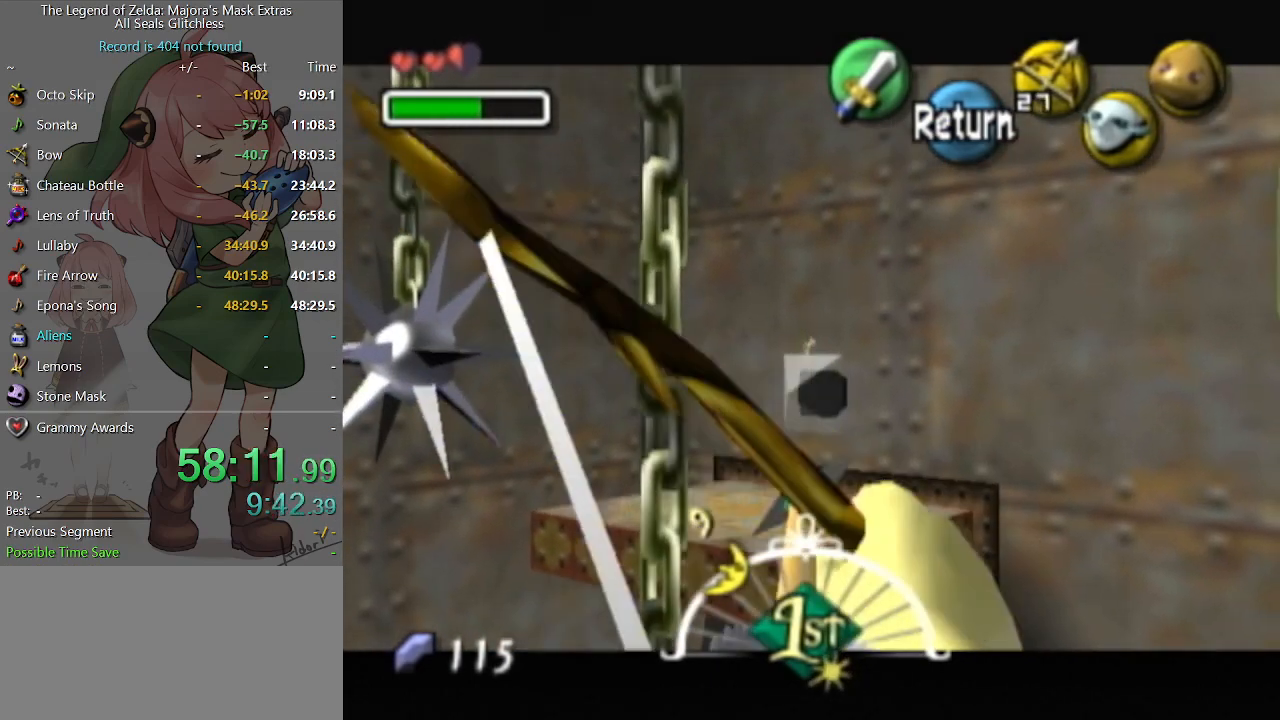
{"buttons": [], "left_stick": "up", "right_stick": "center", "events": [[267, "left_stick", "up"]]}